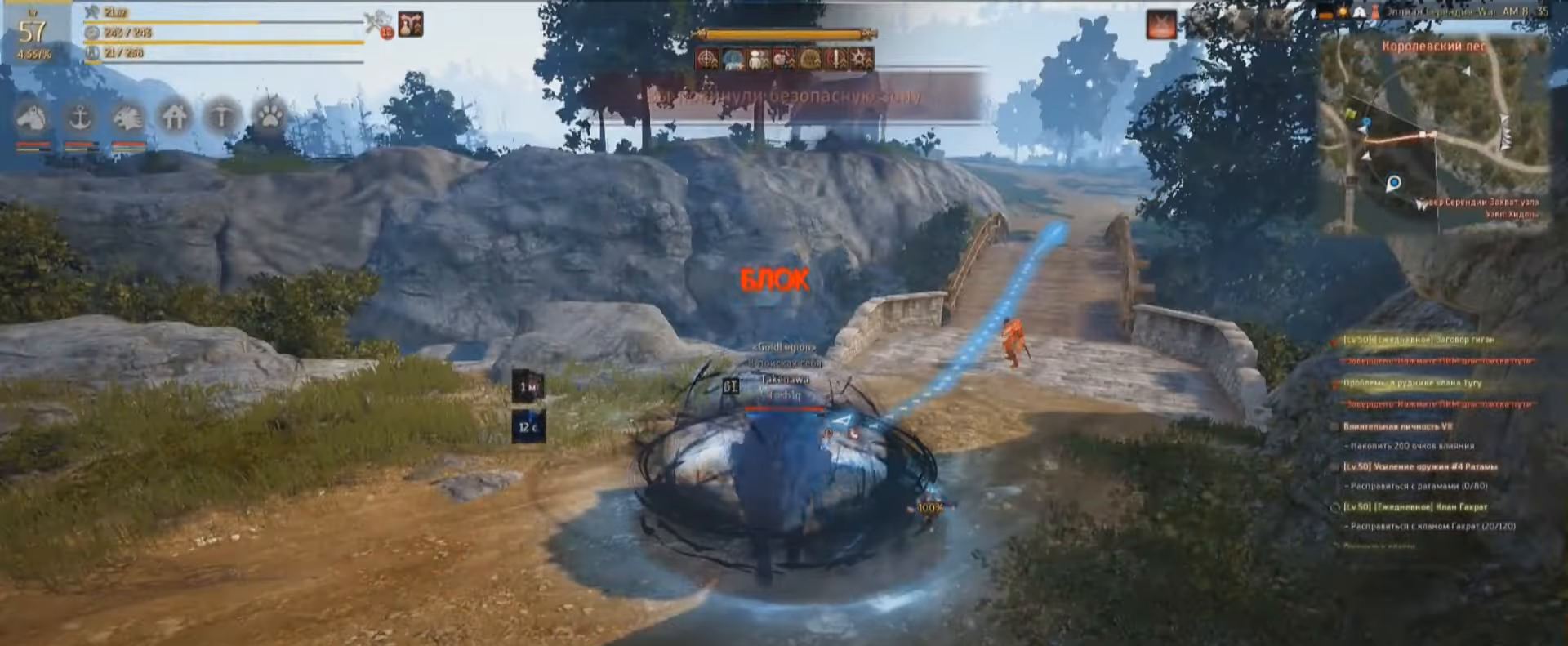
Gameplay with keyboard and mouse; each line is a JSON object with the keys and mouse buttons held at the frame after it. "events" lists presses ("down") and releases ("up") of "a", "c", "d", "e", "f", "q", "s", "shift", "space", "tab", "w", "mouse_left" and "mouse_right" between this image and that frame as [ms after this image, input, new state], when the widget could be followed in between. "mouse_left", "mouse_right" = the "left", "right" buttons of the "mouse" list. No other keys are recorded. Mouse movement is not recorded.
{"keys": ["q"], "mouse": [], "events": []}
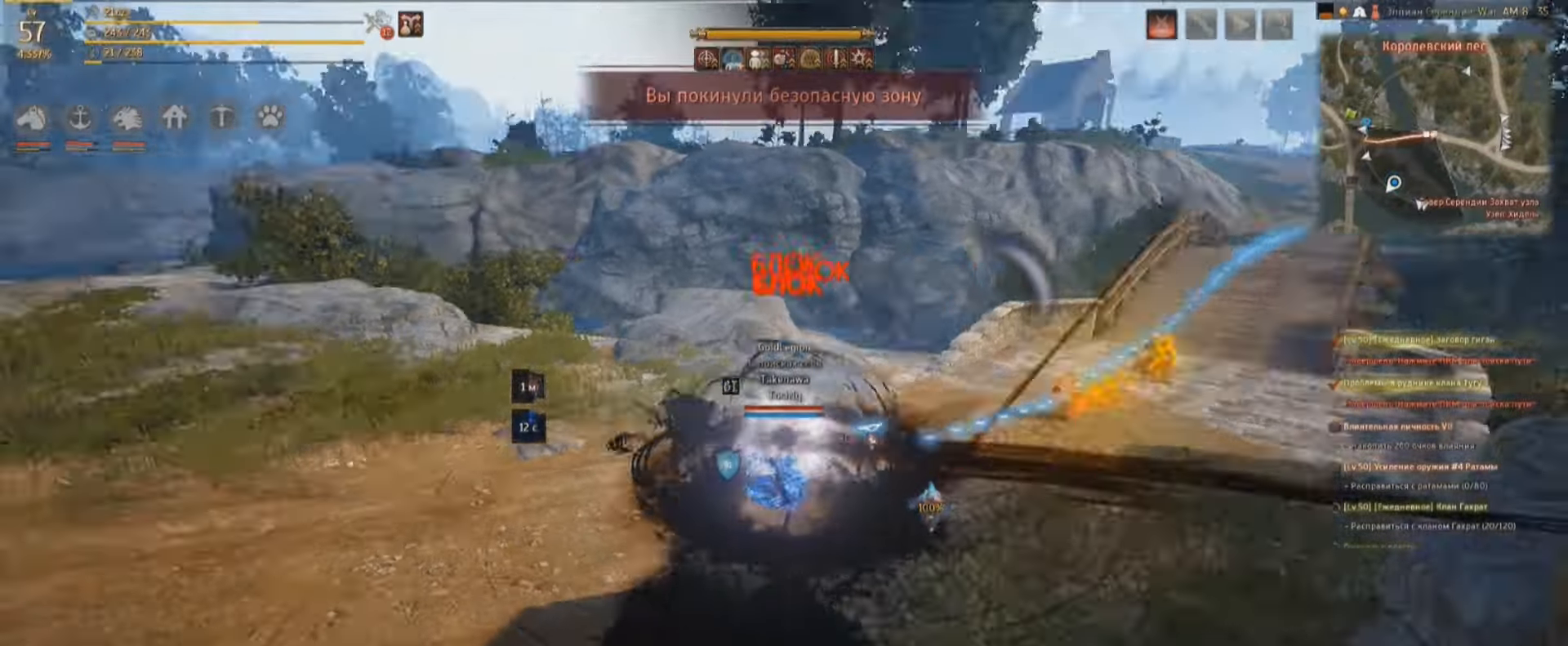
{"keys": ["q"], "mouse": [], "events": []}
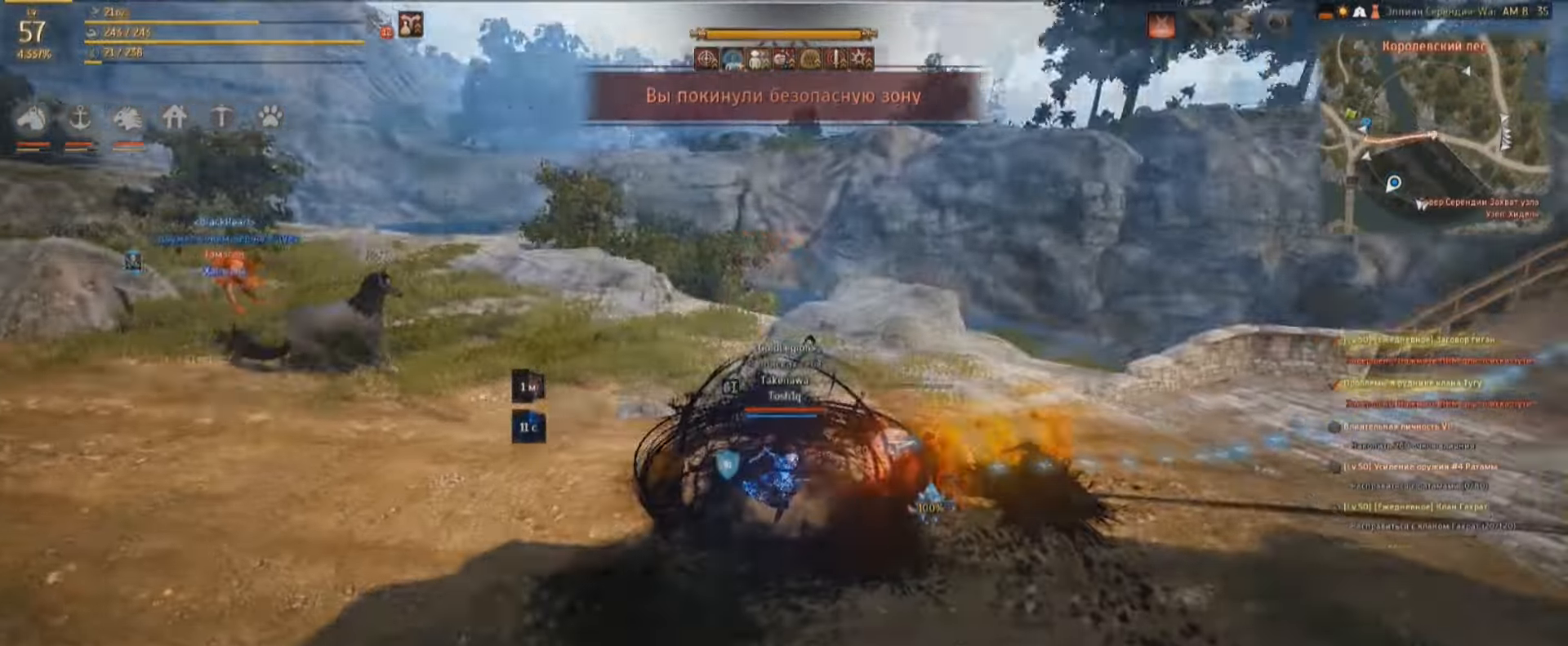
{"keys": ["shift"], "mouse": ["left"], "events": [[234, "q", "up"], [267, "mouse_left", "down"], [300, "shift", "down"]]}
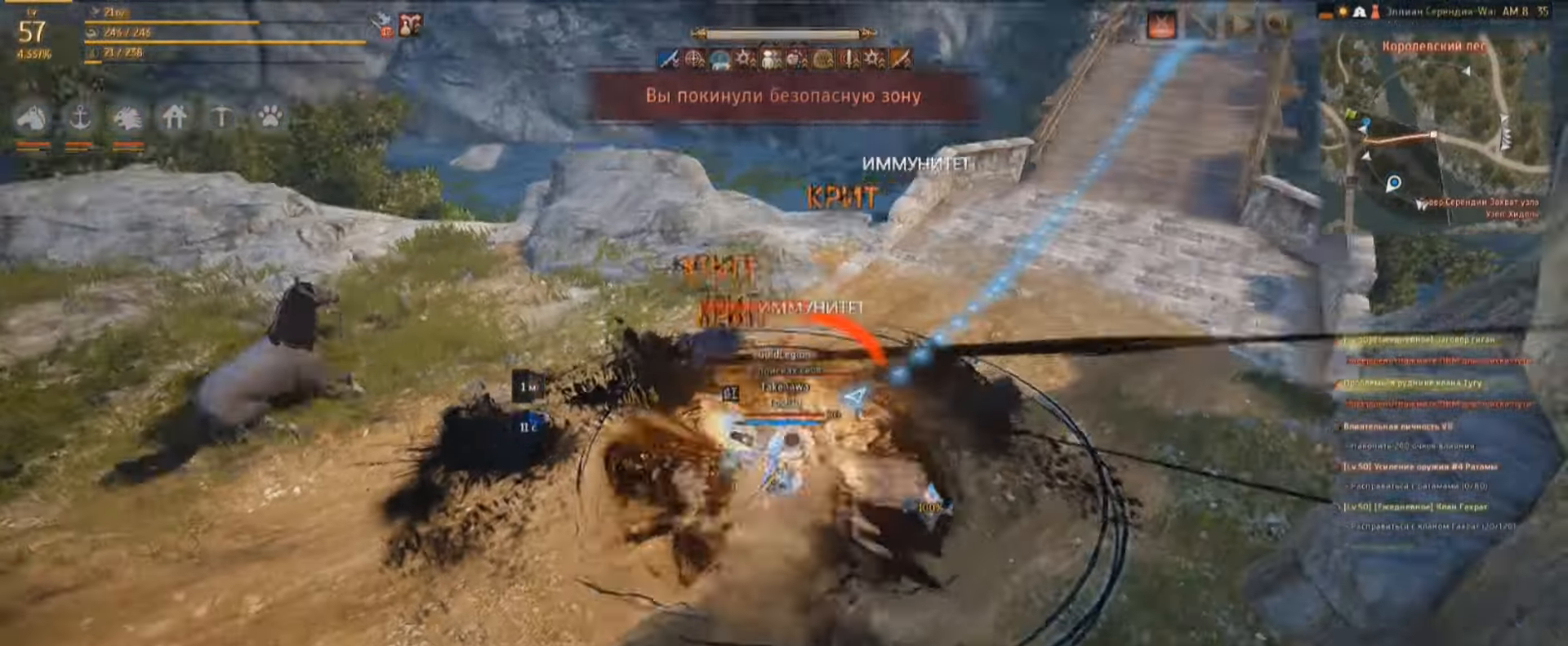
{"keys": ["shift"], "mouse": ["left"], "events": []}
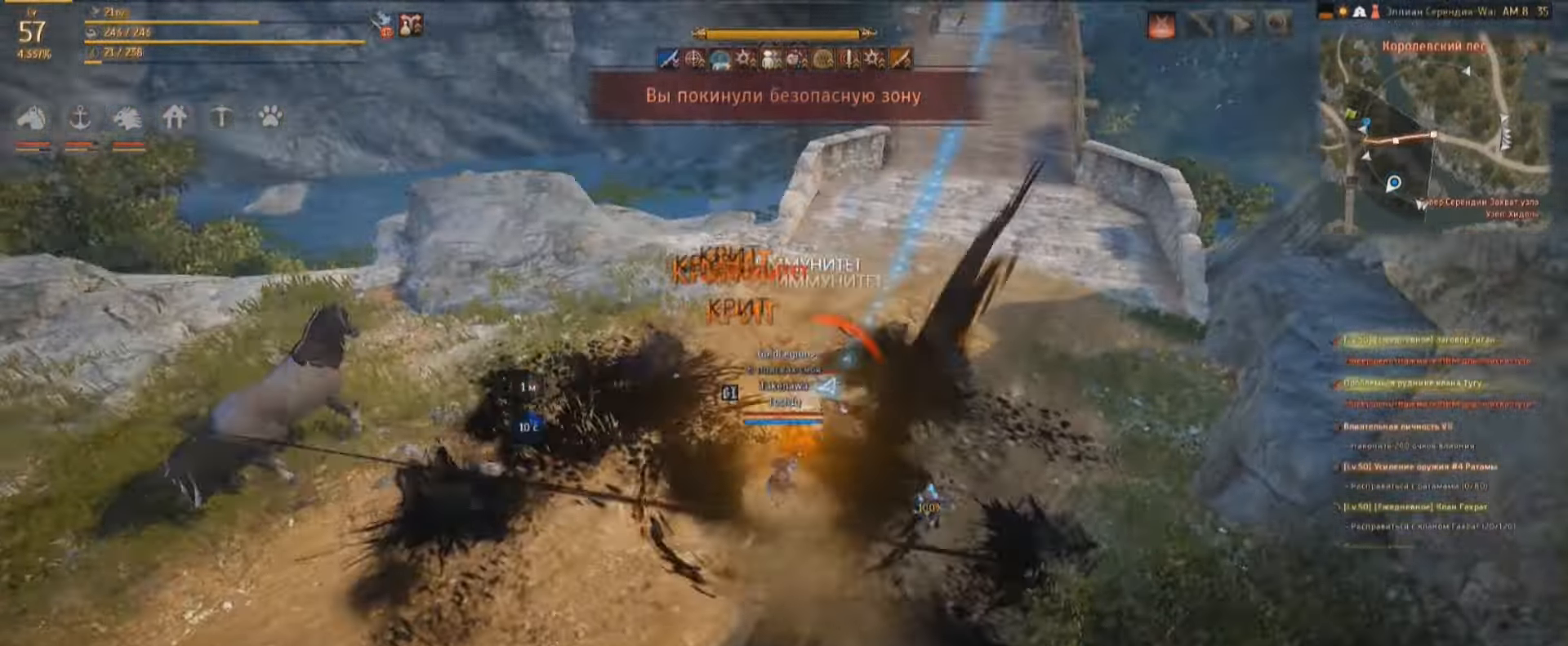
{"keys": ["shift"], "mouse": ["left"], "events": [[134, "e", "down"], [134, "shift", "up"], [167, "mouse_left", "up"], [234, "e", "up"], [267, "e", "down"], [367, "e", "up"], [400, "mouse_left", "down"], [400, "shift", "down"]]}
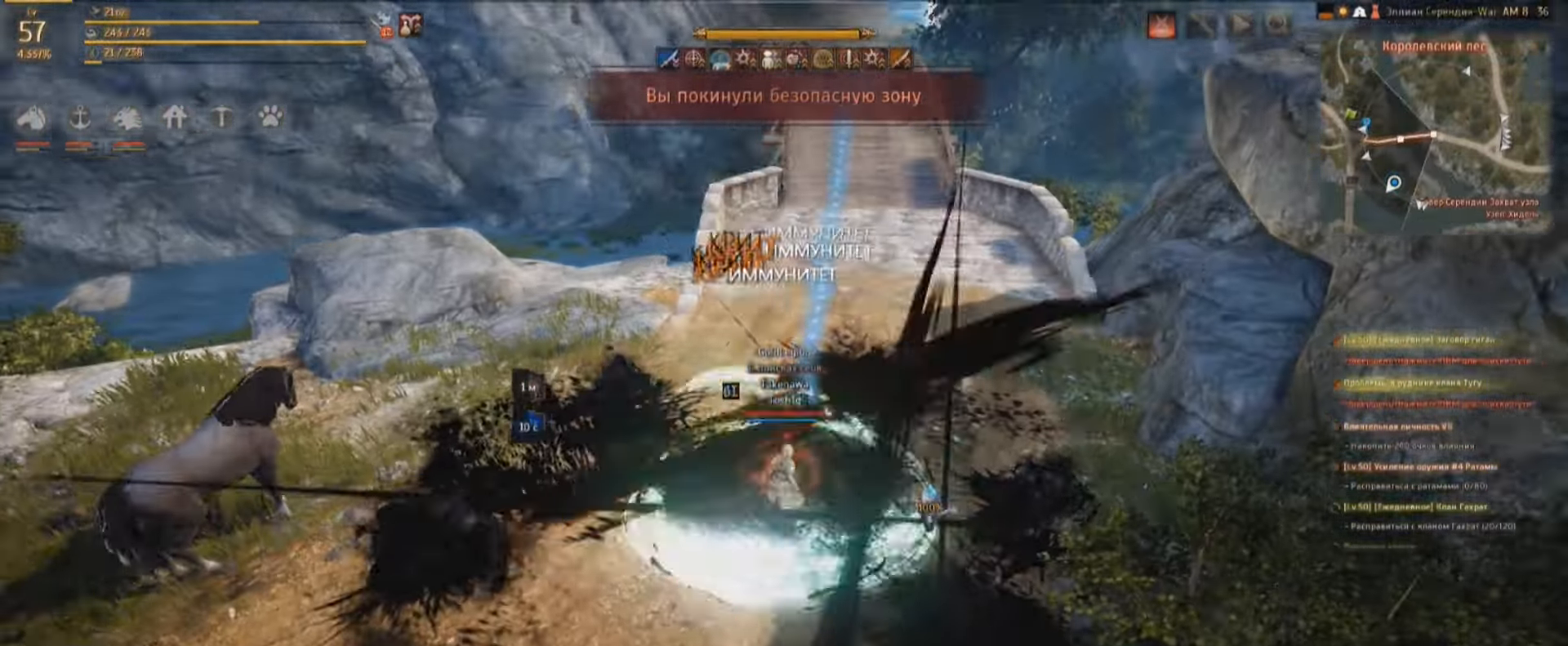
{"keys": ["e"], "mouse": [], "events": [[434, "e", "down"], [434, "mouse_left", "up"], [500, "shift", "up"]]}
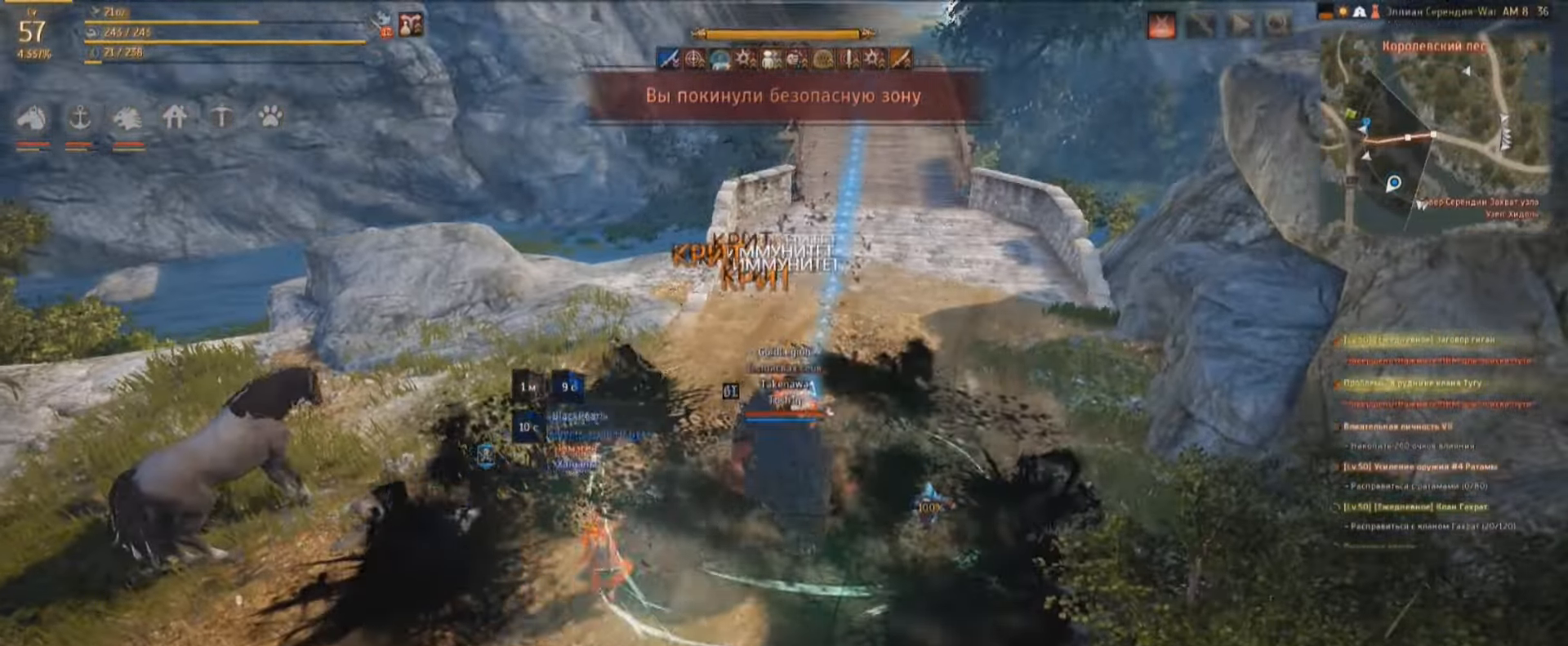
{"keys": [], "mouse": ["left"], "events": [[67, "e", "up"], [100, "e", "down"], [200, "mouse_left", "down"], [234, "e", "up"], [267, "shift", "down"], [434, "shift", "up"]]}
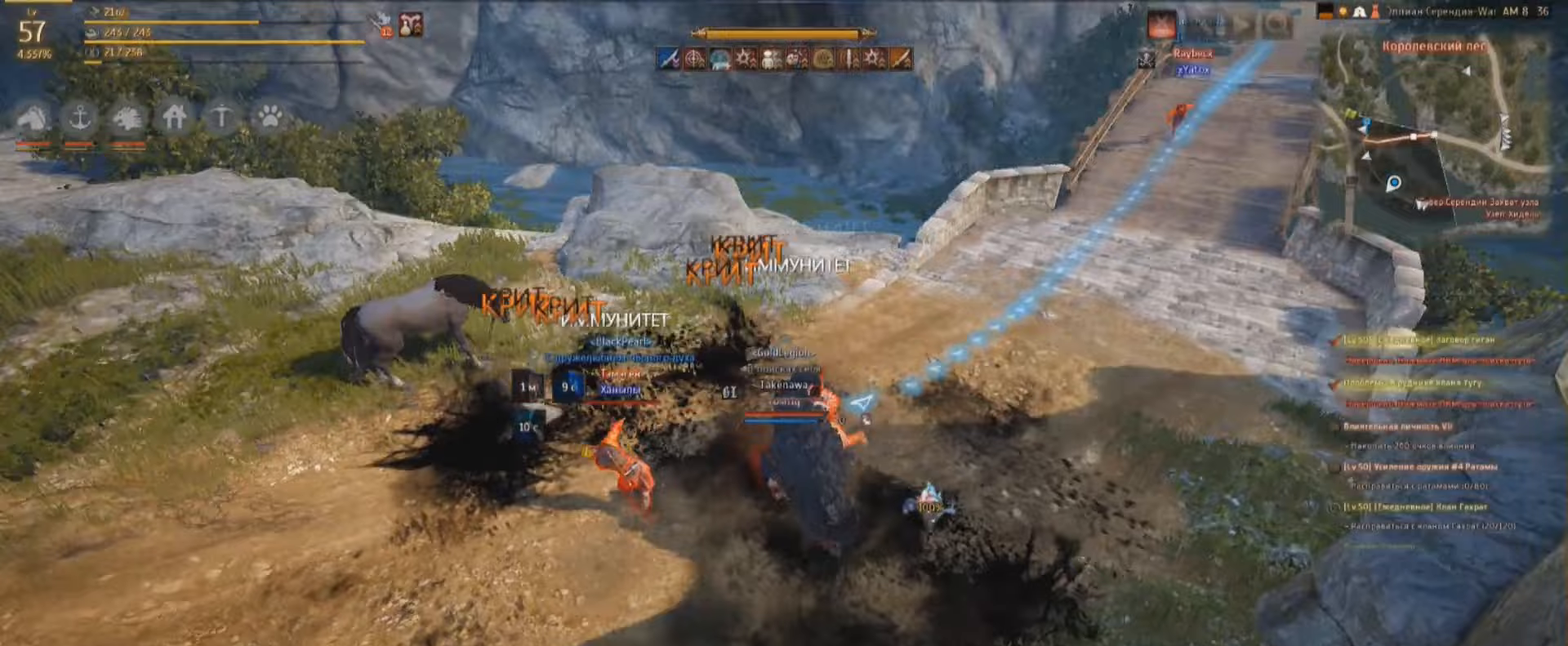
{"keys": [], "mouse": [], "events": [[67, "mouse_left", "up"], [267, "q", "down"], [367, "q", "up"]]}
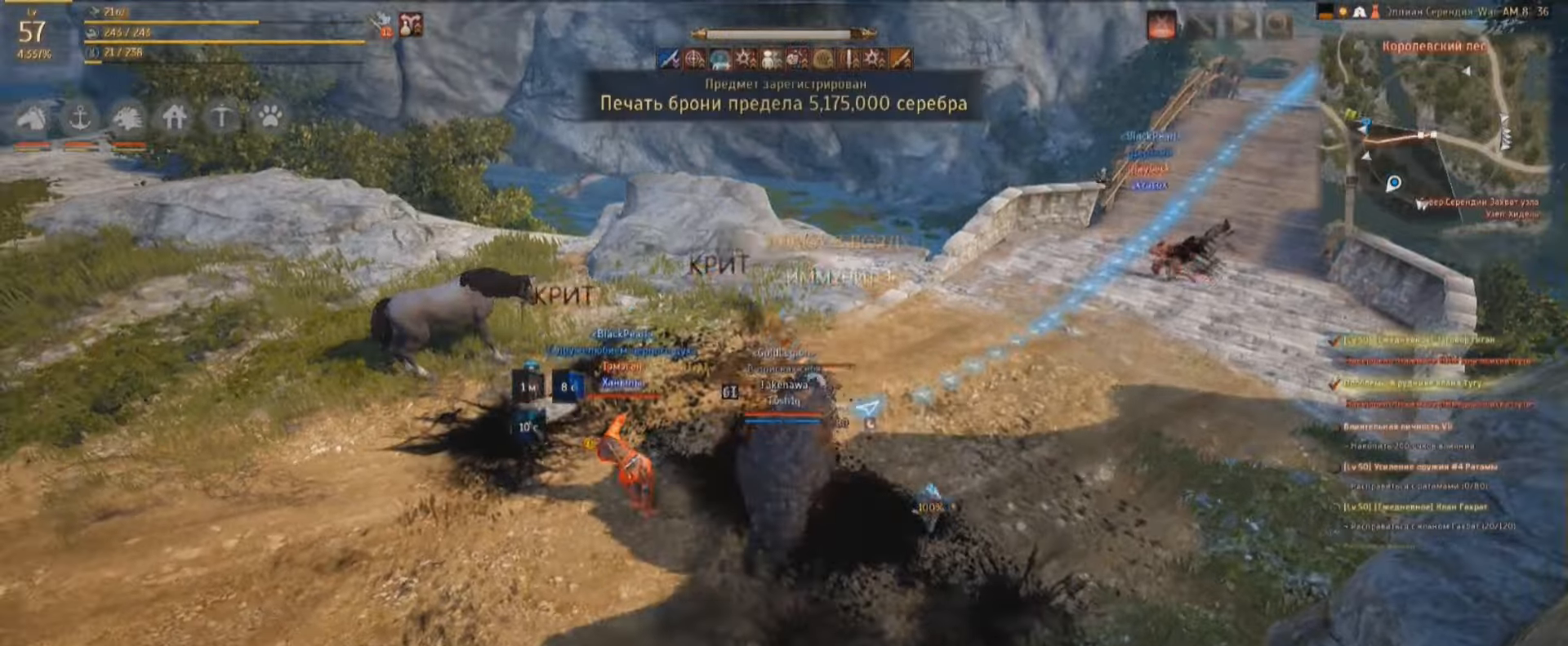
{"keys": ["q", "shift"], "mouse": [], "events": [[167, "shift", "down"], [367, "q", "down"], [367, "w", "down"], [433, "q", "up"], [433, "w", "up"], [500, "q", "down"]]}
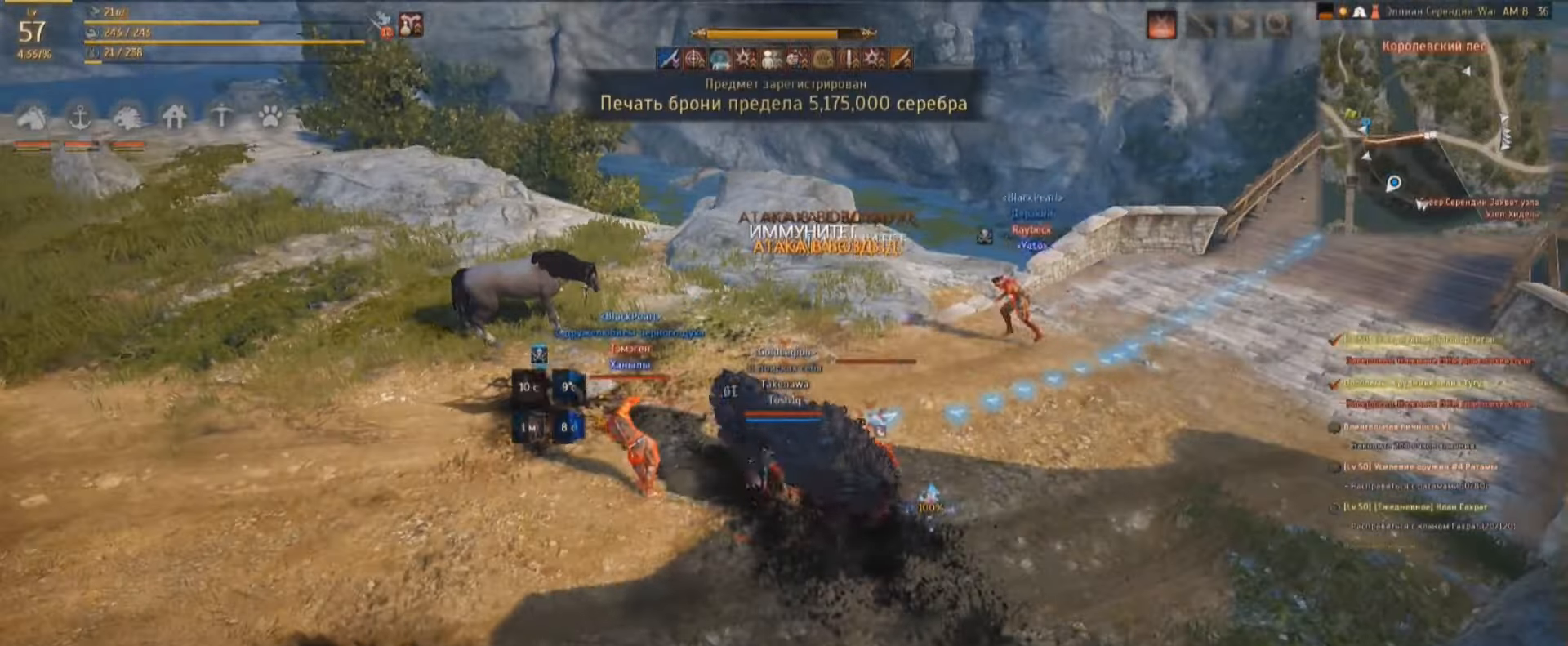
{"keys": ["q", "shift"], "mouse": [], "events": [[133, "q", "up"], [167, "q", "down"], [267, "q", "up"], [333, "q", "down"], [400, "q", "up"], [433, "q", "down"]]}
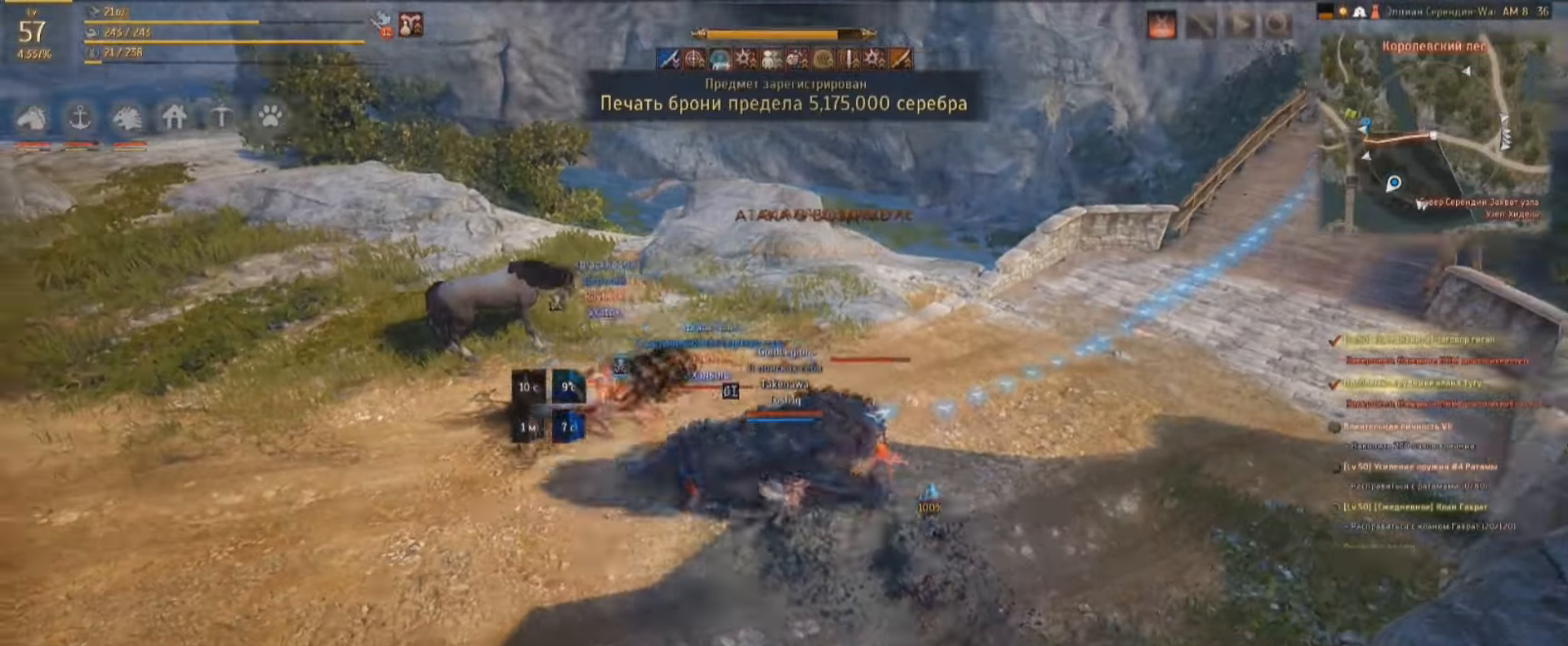
{"keys": ["w"], "mouse": [], "events": [[67, "w", "down"], [167, "q", "up"], [167, "shift", "up"]]}
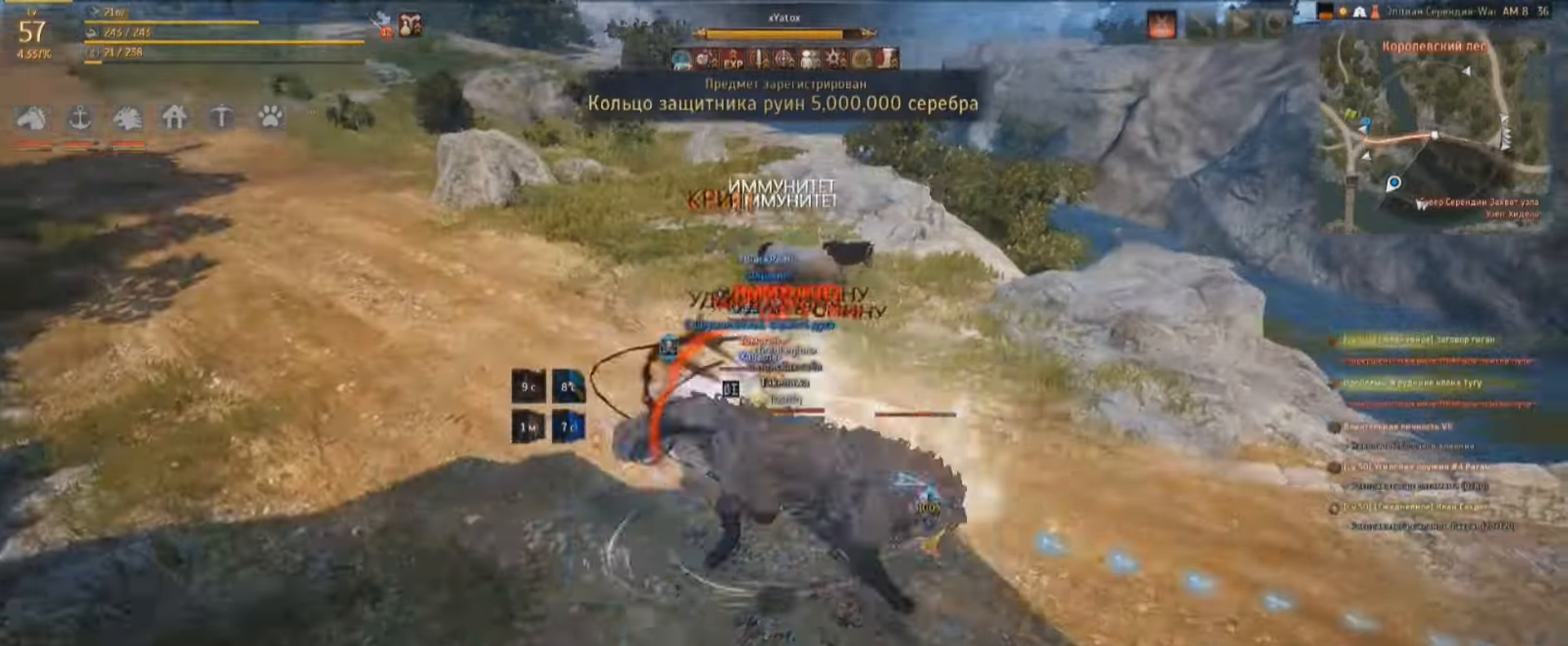
{"keys": ["w"], "mouse": [], "events": []}
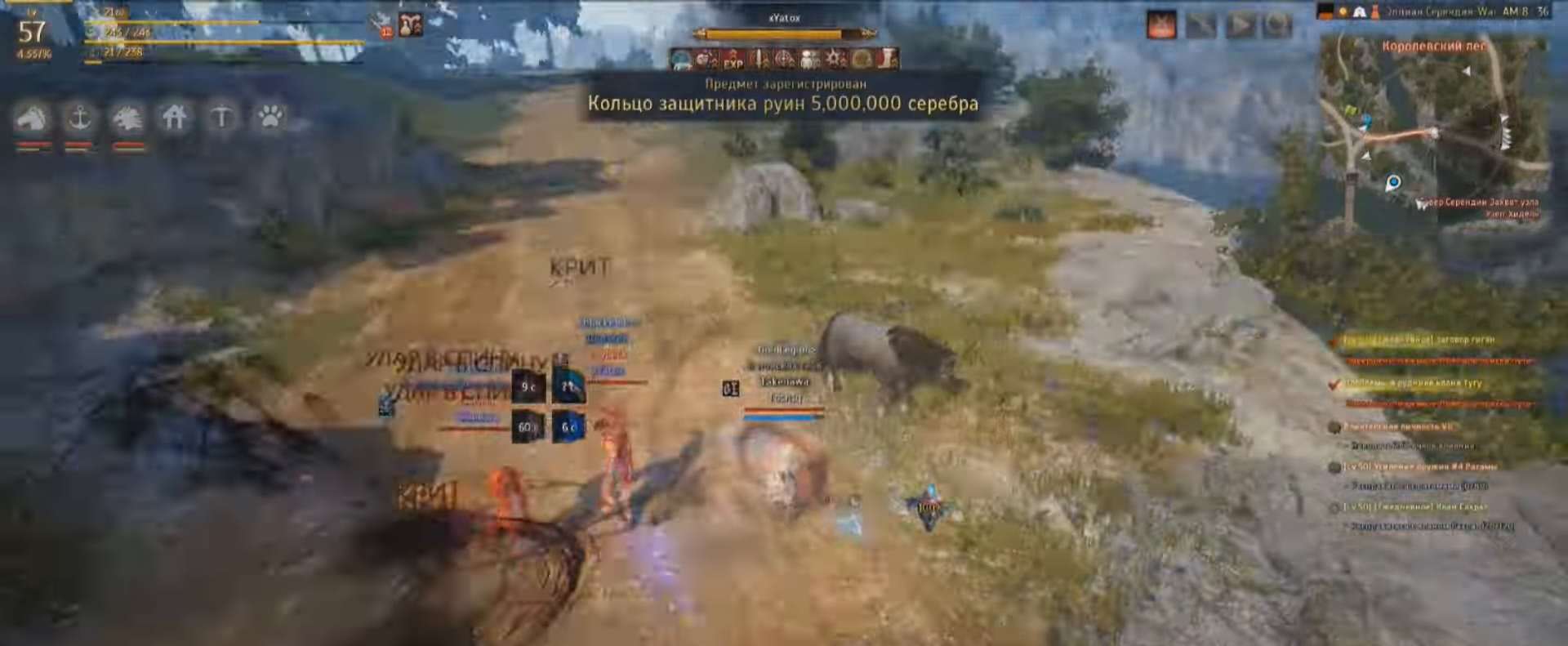
{"keys": [], "mouse": [], "events": [[433, "w", "up"]]}
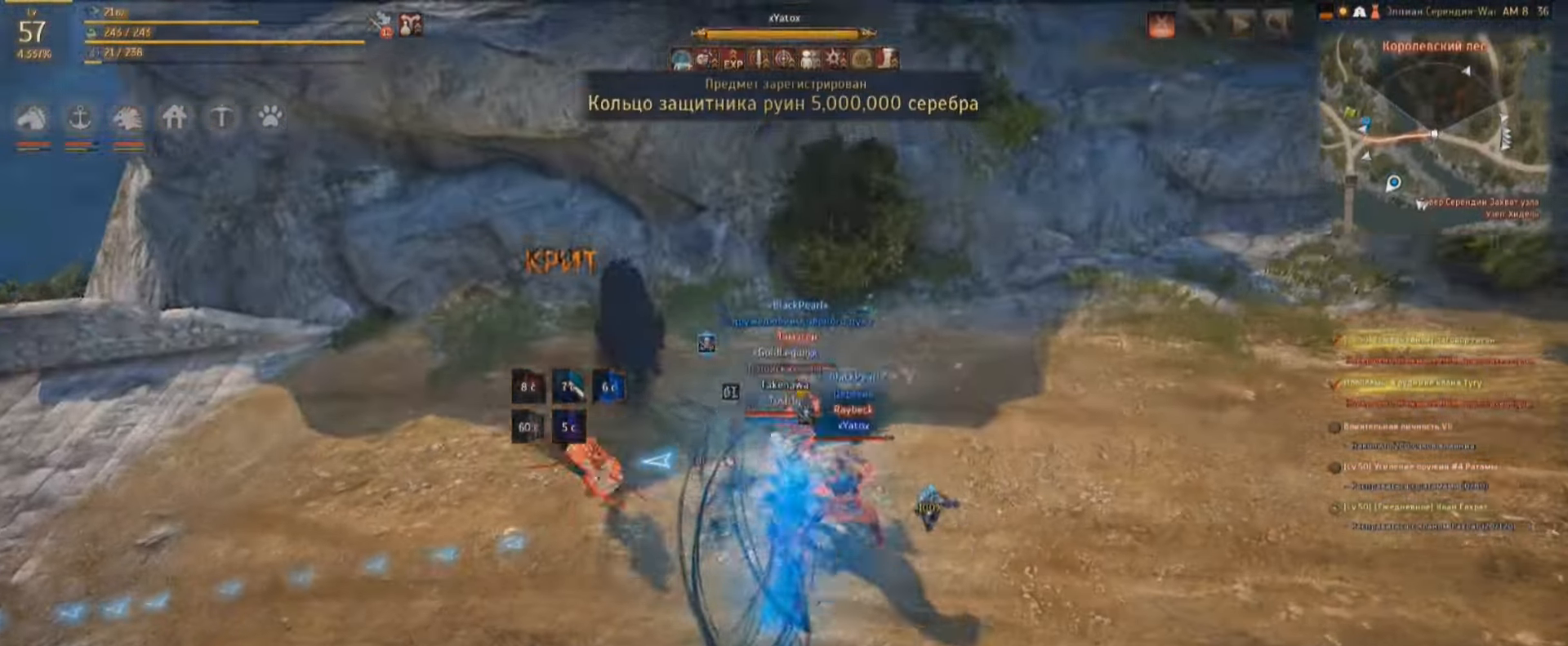
{"keys": [], "mouse": ["right"], "events": [[67, "mouse_right", "down"]]}
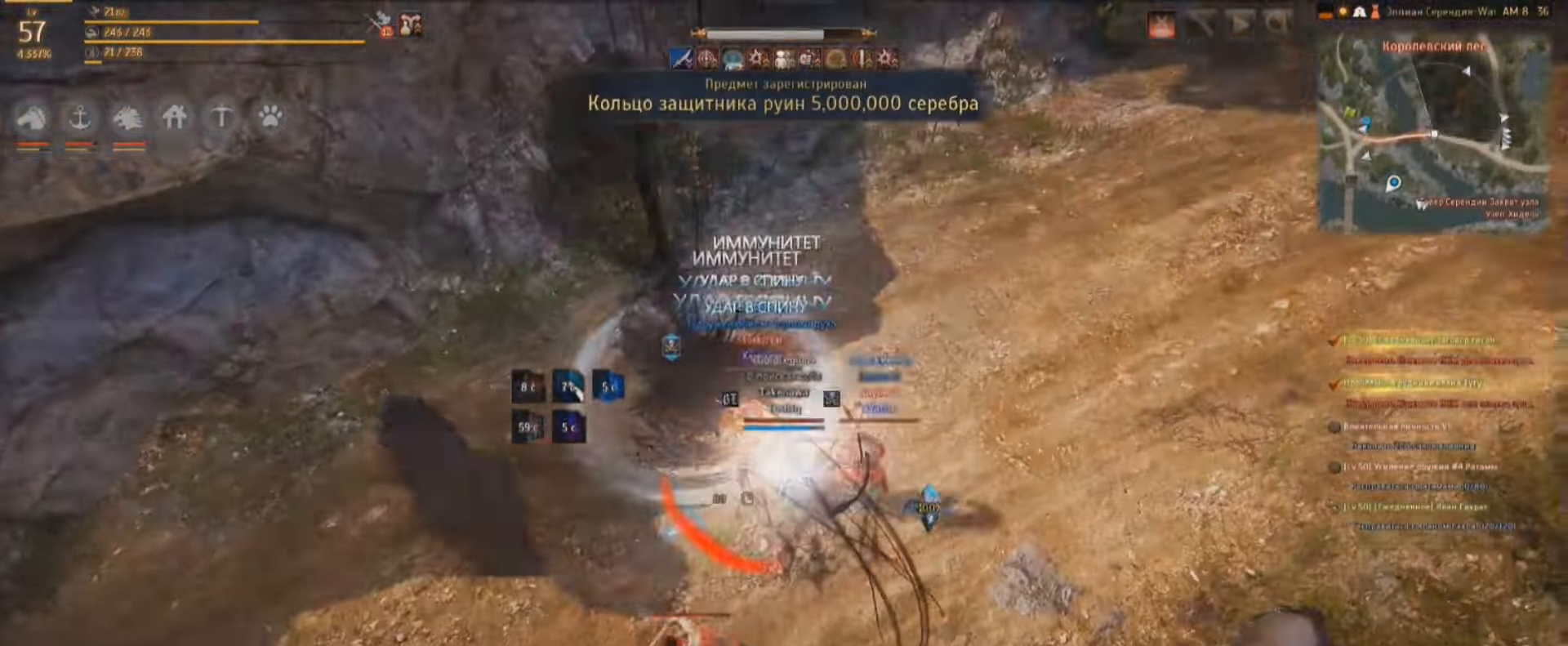
{"keys": ["w"], "mouse": ["right"], "events": [[433, "w", "down"]]}
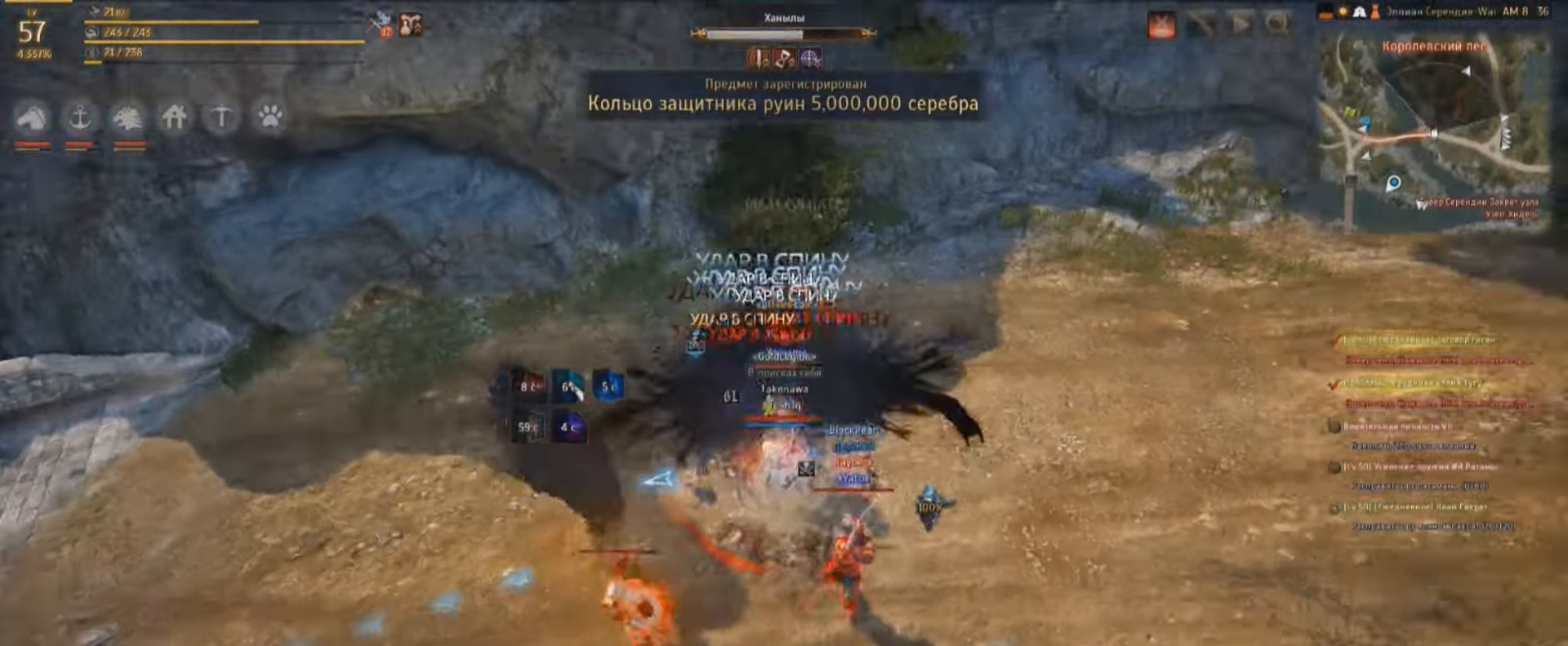
{"keys": ["w"], "mouse": [], "events": [[133, "mouse_right", "up"]]}
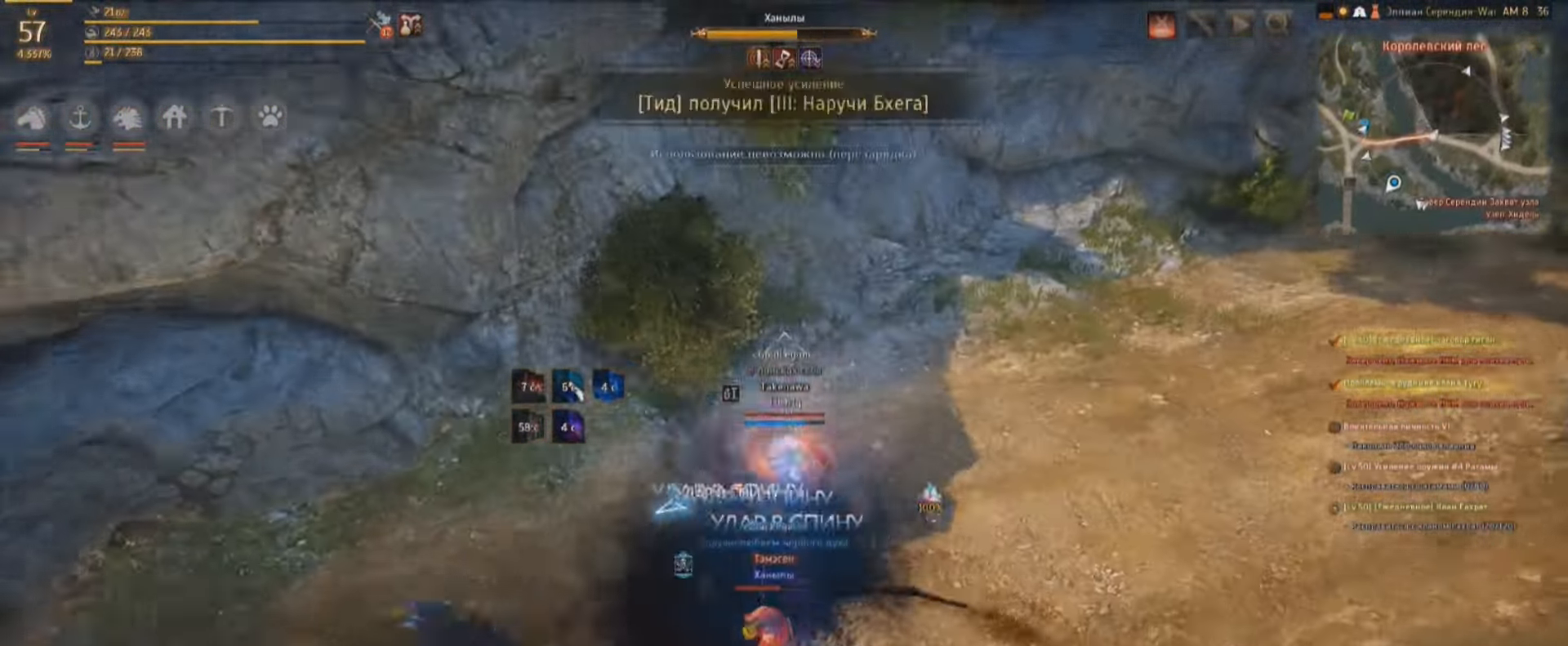
{"keys": ["s"], "mouse": ["left"], "events": [[233, "w", "up"], [267, "mouse_left", "down"], [267, "shift", "down"], [367, "s", "down"], [467, "shift", "up"]]}
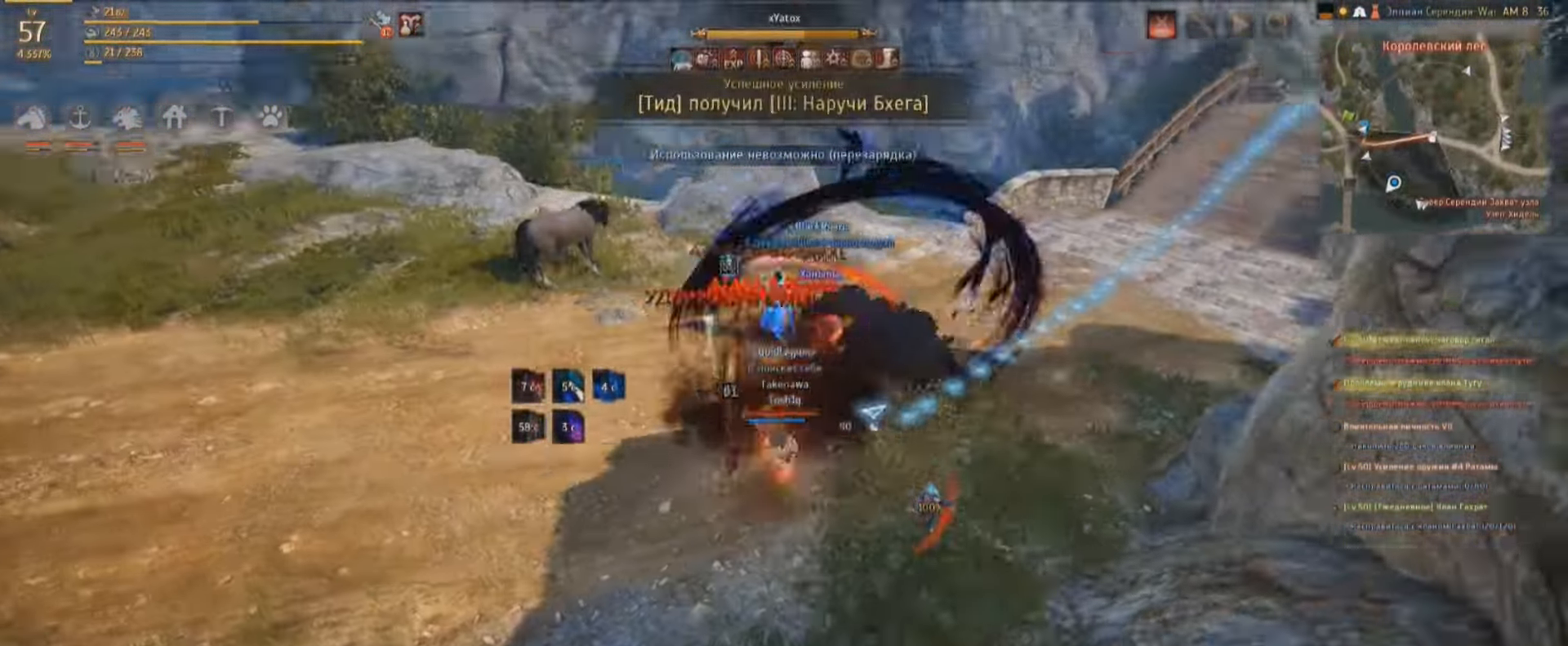
{"keys": ["w"], "mouse": [], "events": [[400, "s", "up"], [433, "mouse_left", "up"], [466, "w", "down"]]}
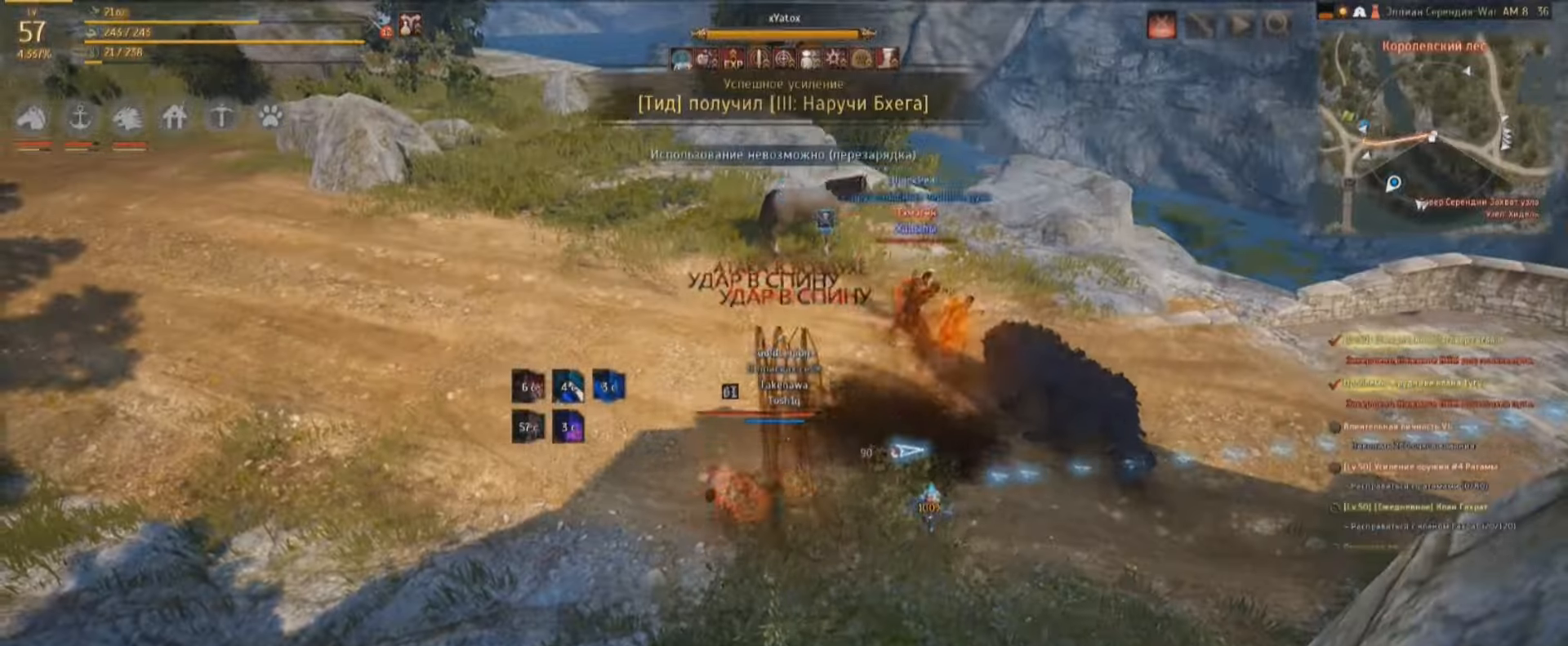
{"keys": ["w"], "mouse": [], "events": []}
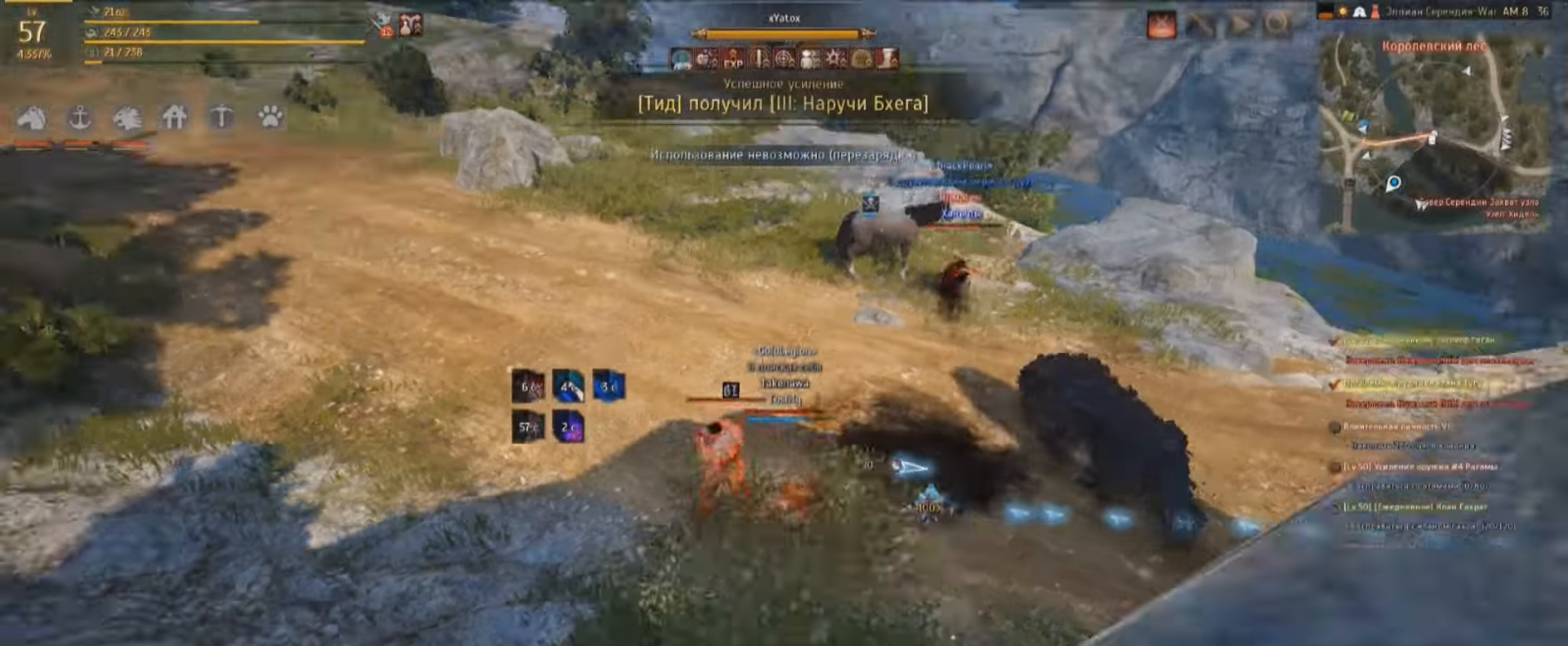
{"keys": ["w"], "mouse": [], "events": [[33, "q", "down"], [133, "q", "up"], [200, "q", "down"], [333, "q", "up"], [366, "q", "down"], [466, "q", "up"]]}
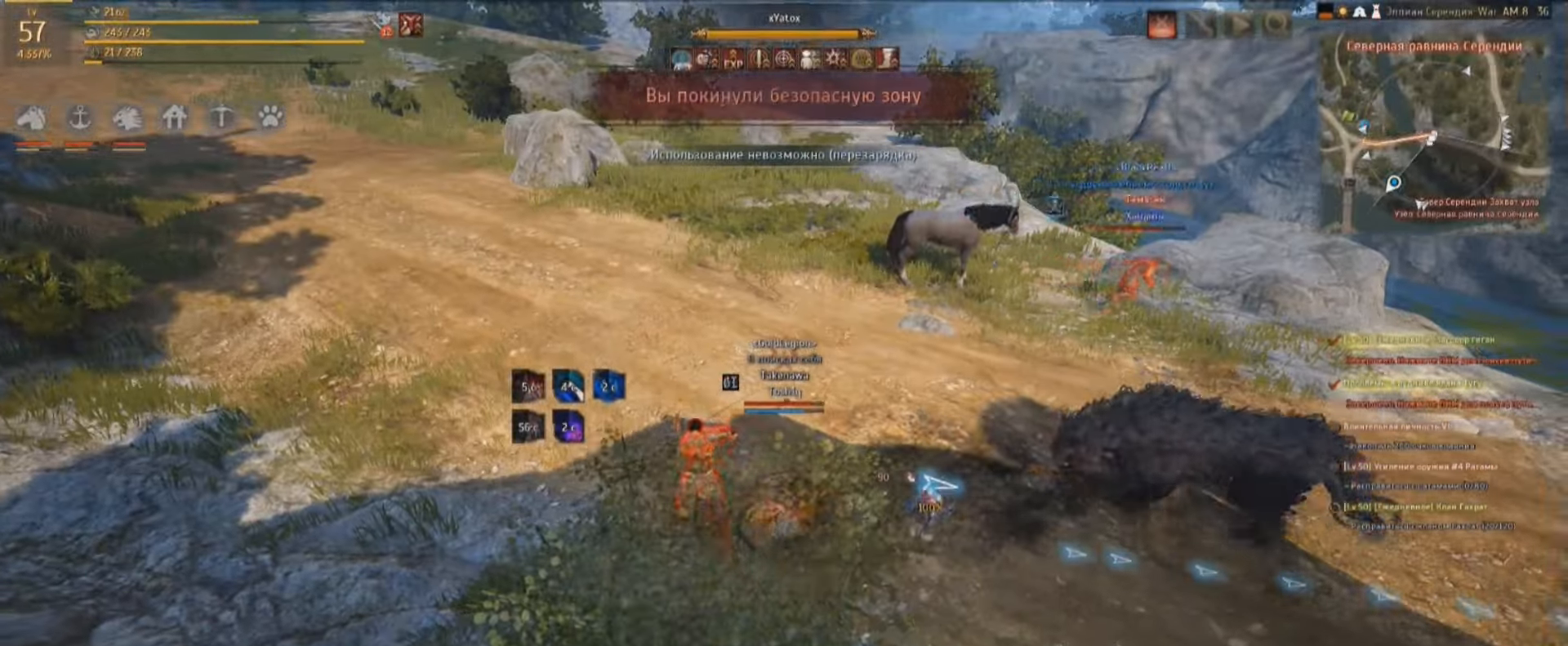
{"keys": ["w"], "mouse": [], "events": [[66, "q", "down"], [166, "q", "up"], [266, "q", "down"], [333, "q", "up"], [366, "q", "down"], [500, "q", "up"]]}
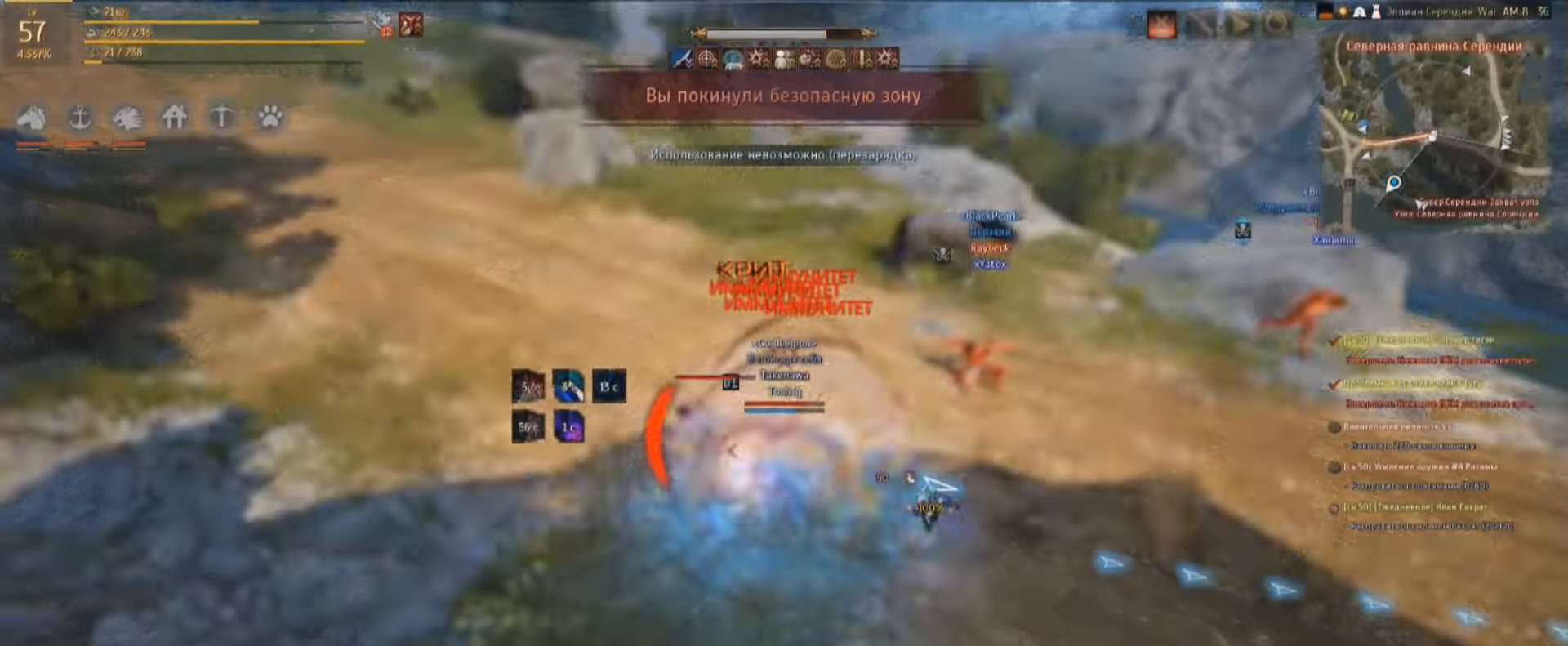
{"keys": ["q", "w"], "mouse": [], "events": [[33, "q", "down"], [133, "q", "up"], [200, "q", "down"], [266, "q", "up"], [400, "q", "down"]]}
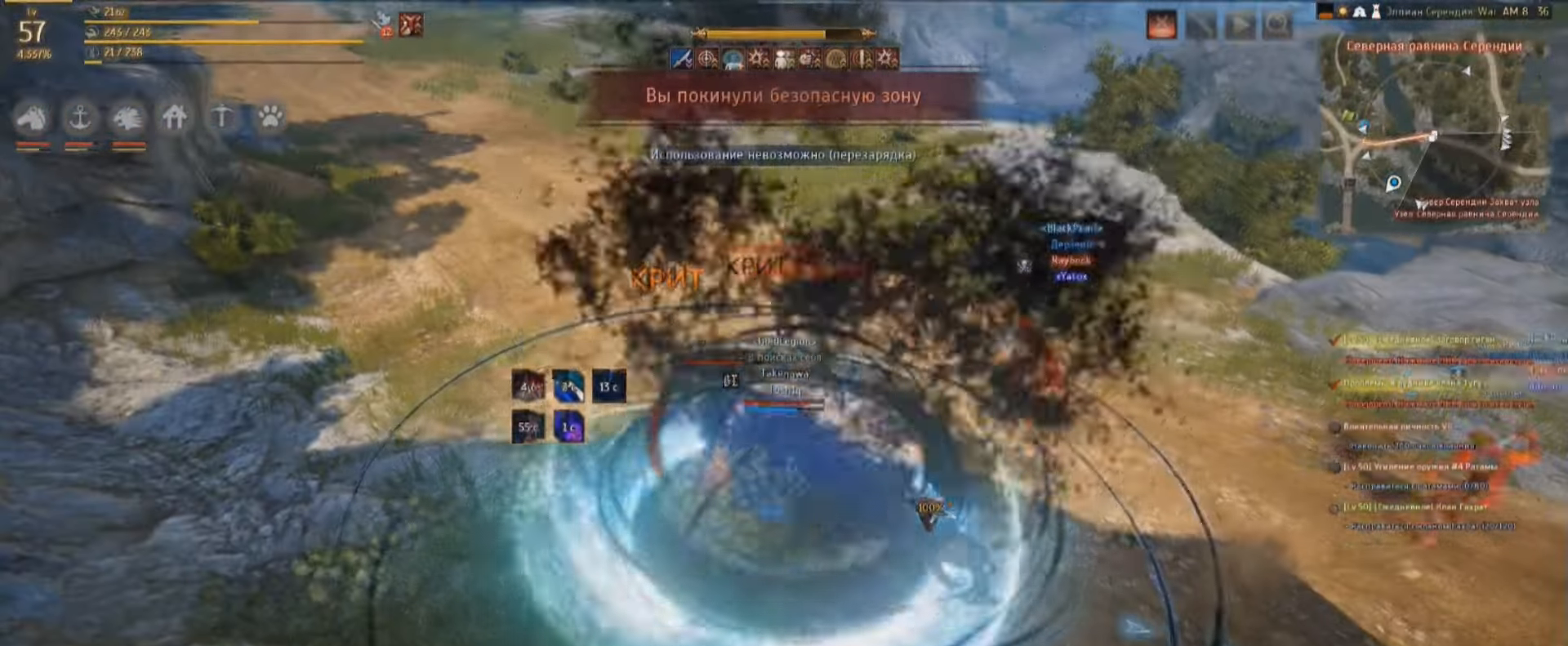
{"keys": ["w"], "mouse": [], "events": [[433, "q", "up"]]}
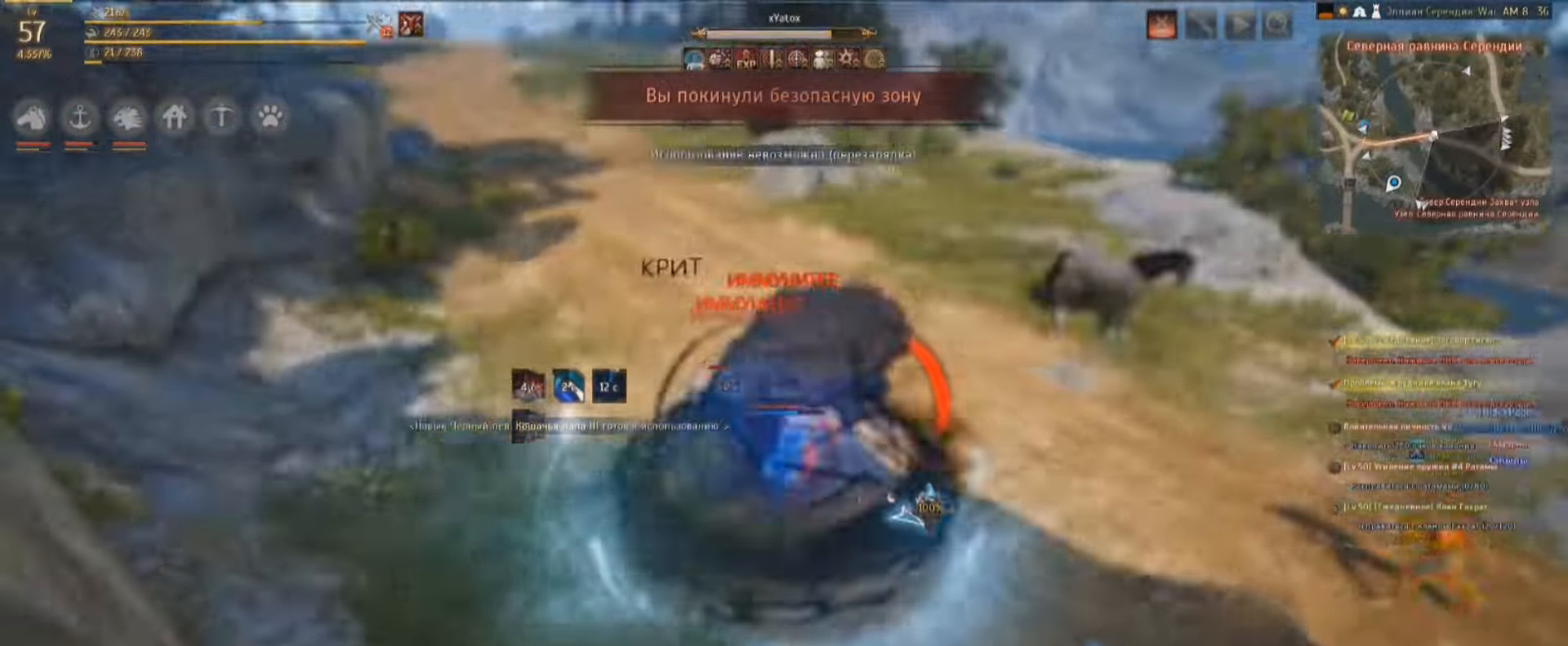
{"keys": ["w"], "mouse": [], "events": []}
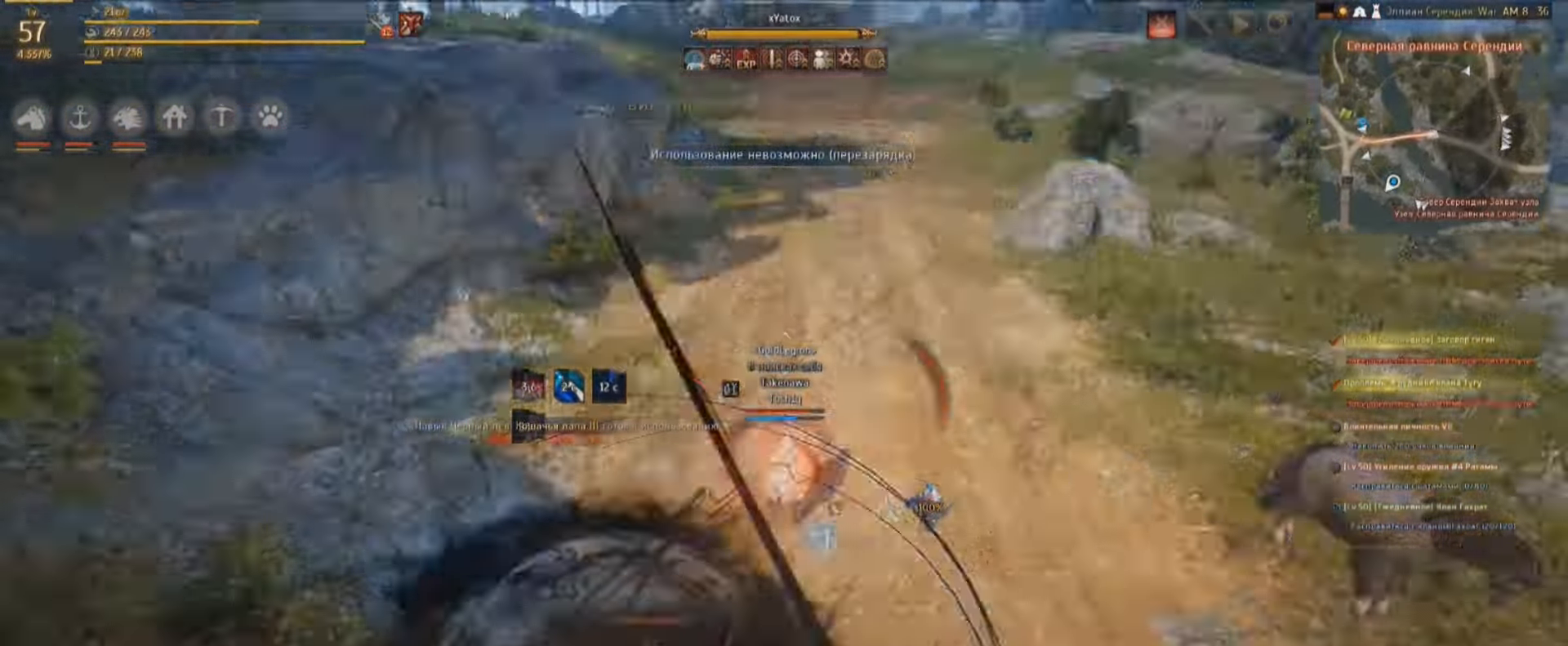
{"keys": ["w"], "mouse": [], "events": []}
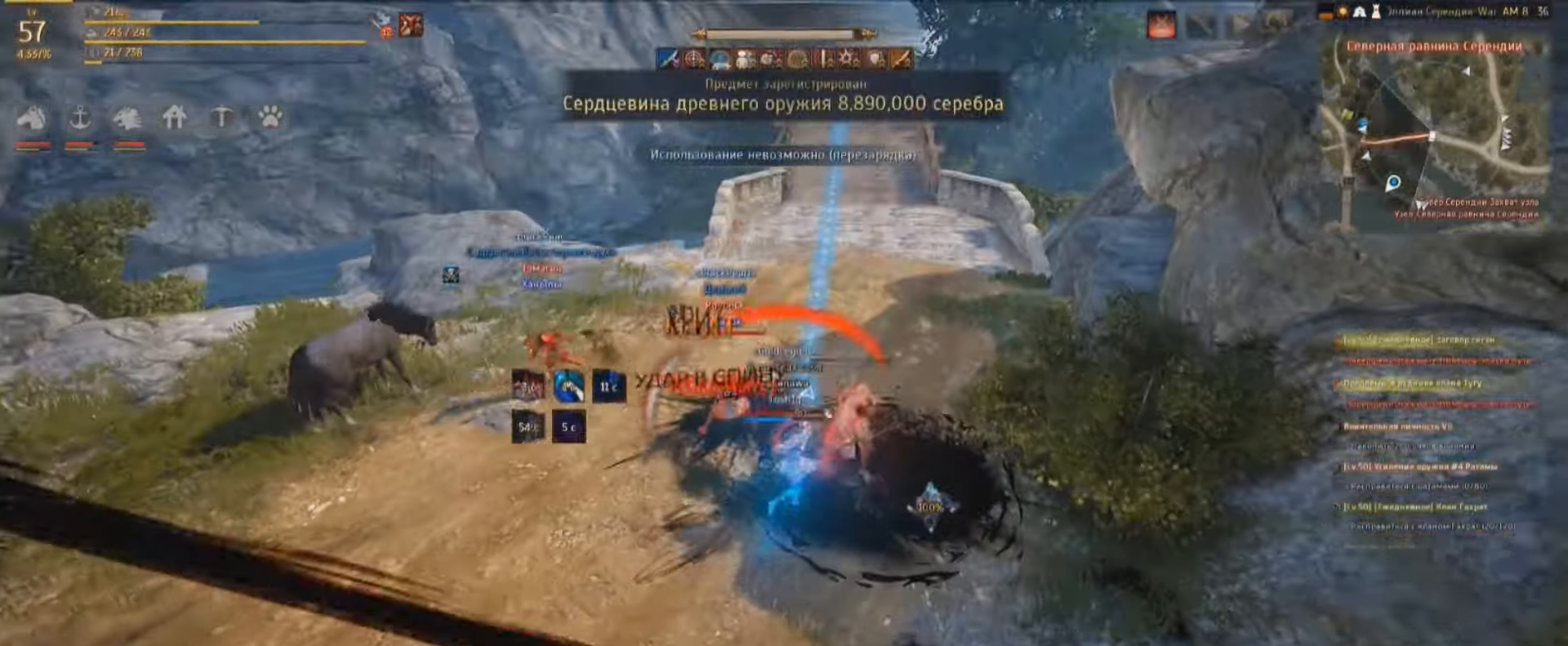
{"keys": [], "mouse": ["right"], "events": [[66, "w", "up"], [266, "mouse_right", "down"]]}
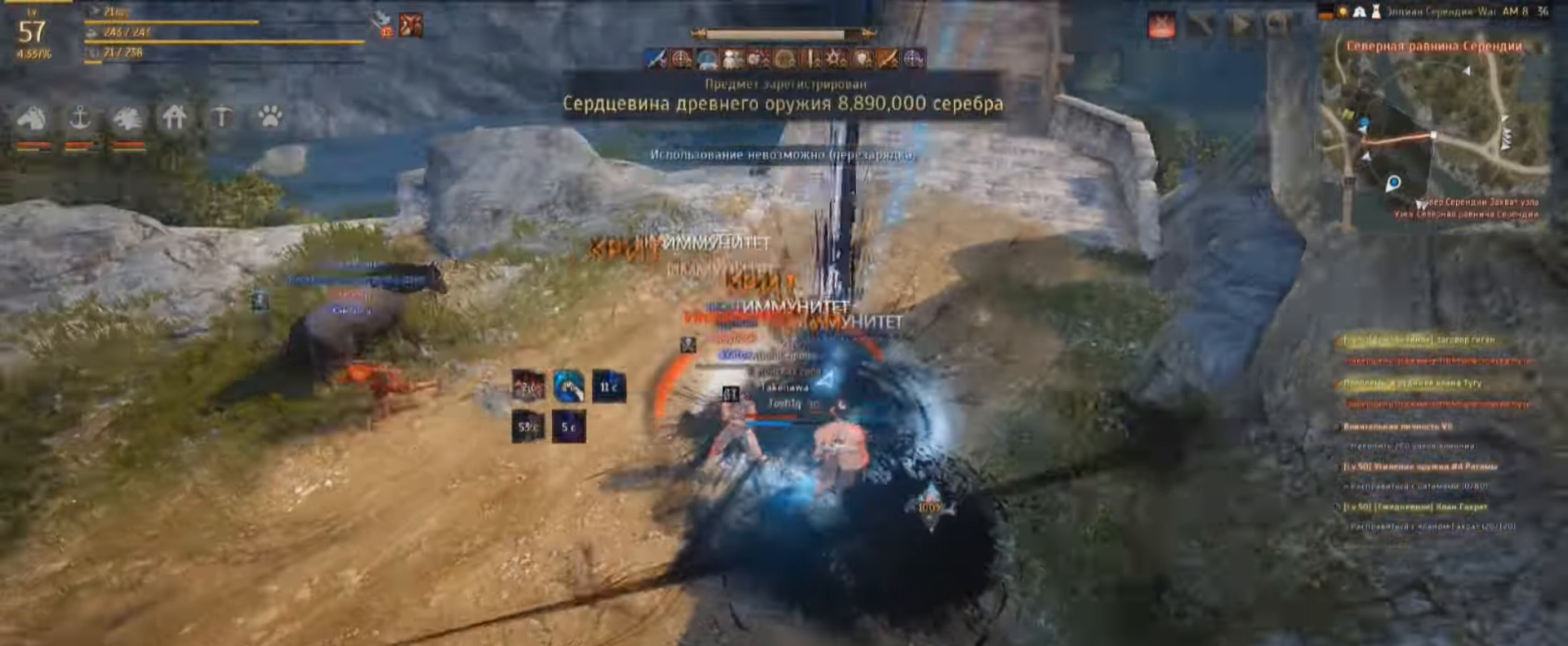
{"keys": [], "mouse": ["right"], "events": []}
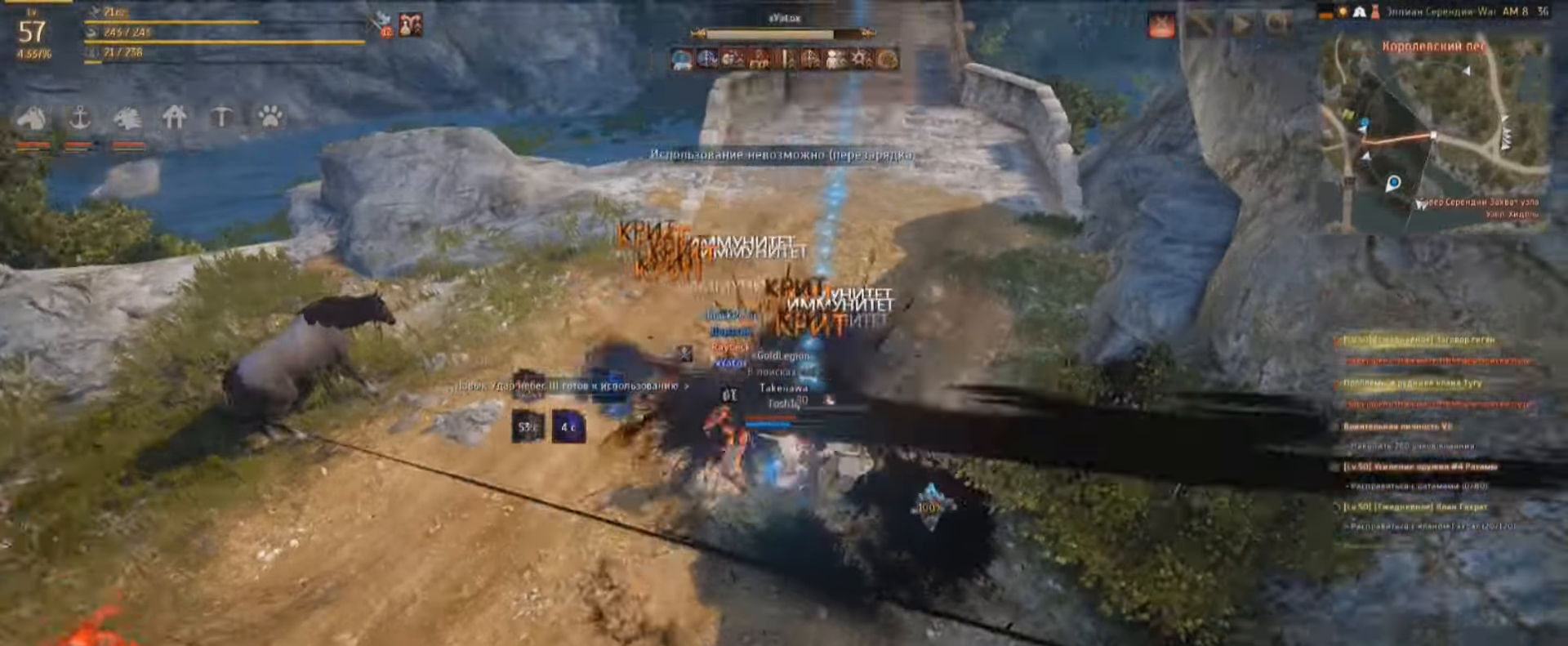
{"keys": ["shift"], "mouse": ["left"], "events": [[400, "mouse_left", "down"], [400, "mouse_right", "up"], [433, "shift", "down"]]}